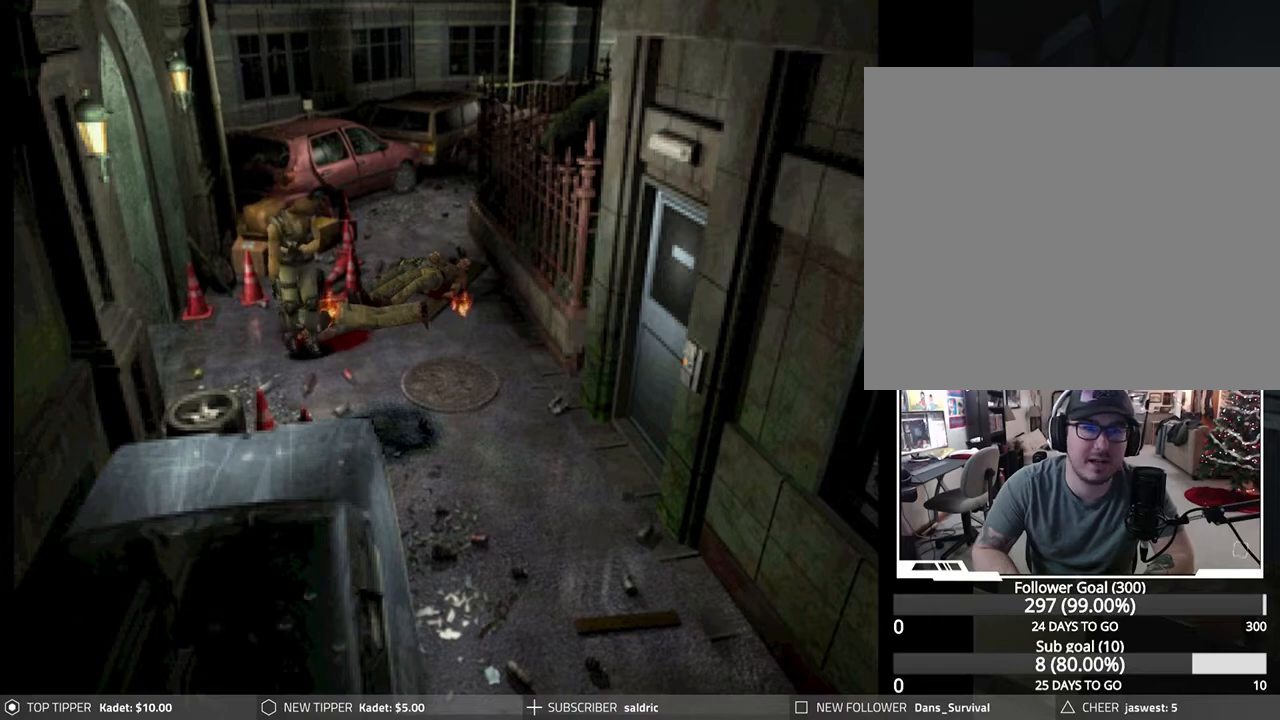
Gameplay with a controller (PlayStation layout); each line is a JSON object with the inputs held at the frame after it. "events" lists button and stick changes between this image and that frame as [ms after this image, input, new state], when the widget could be followed in between. Not read: right_stick.
{"buttons": ["DPAD_RIGHT"], "left_stick": "center", "events": []}
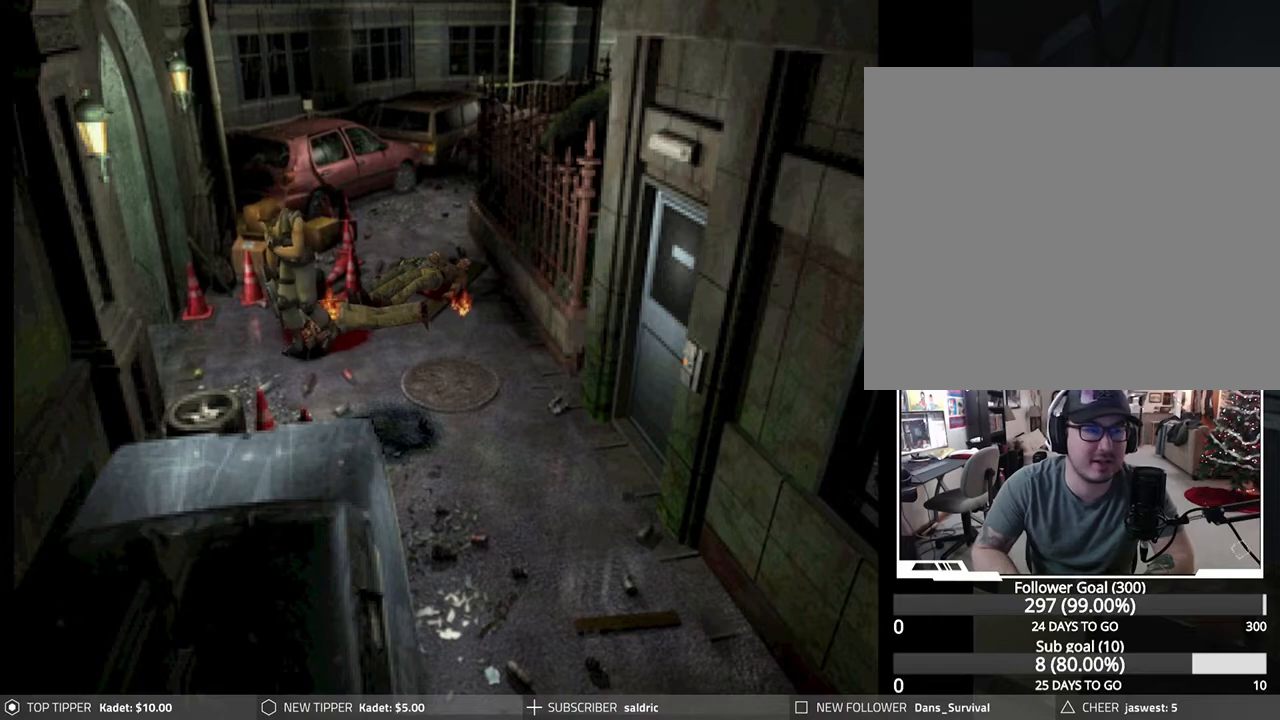
{"buttons": ["DPAD_DOWN"], "left_stick": "center", "events": [[167, "DPAD_DOWN", "down"], [450, "DPAD_RIGHT", "up"]]}
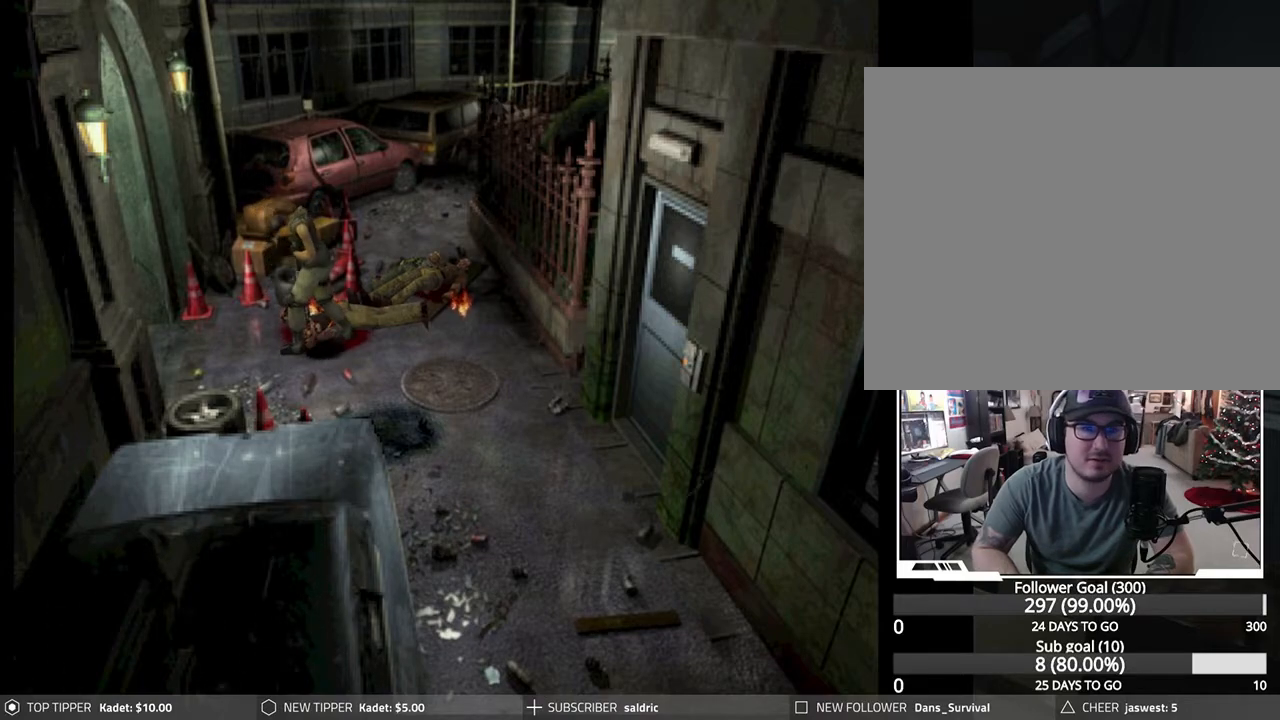
{"buttons": ["DPAD_DOWN"], "left_stick": "center", "events": [[100, "DPAD_LEFT", "down"], [450, "DPAD_LEFT", "up"]]}
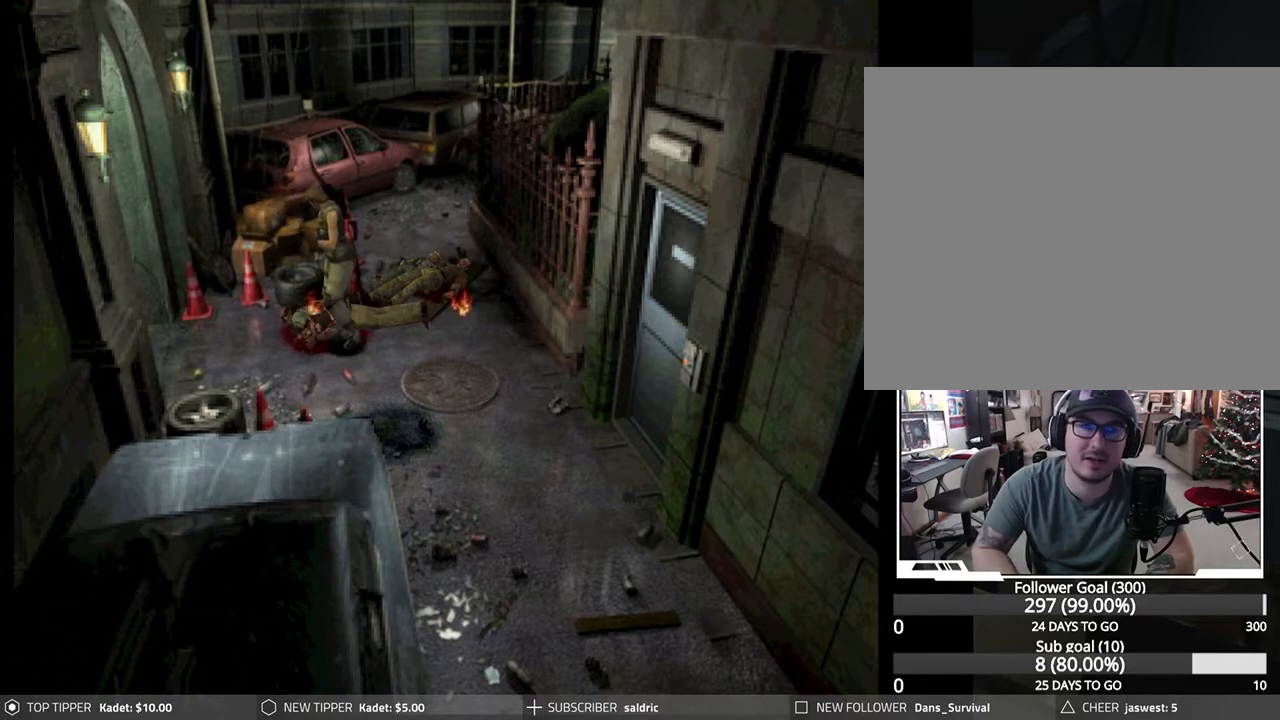
{"buttons": ["DPAD_DOWN"], "left_stick": "center", "events": []}
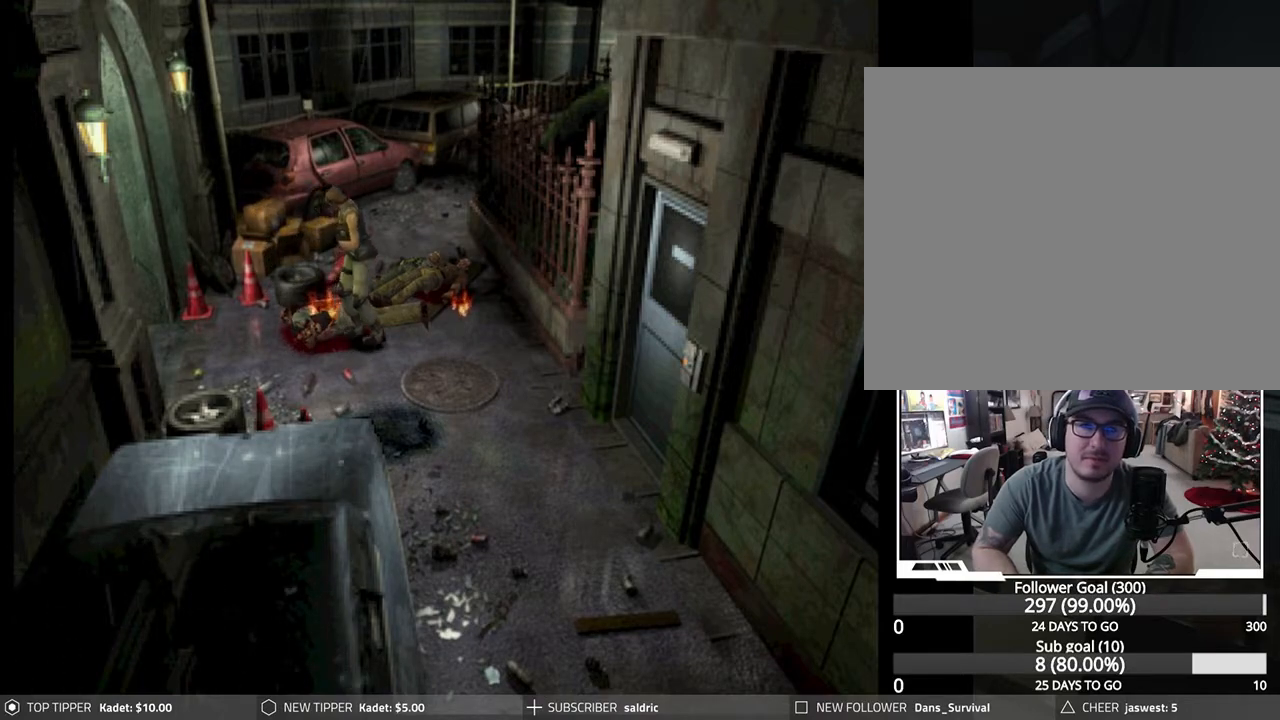
{"buttons": ["DPAD_DOWN", "DPAD_LEFT"], "left_stick": "center", "events": [[167, "DPAD_LEFT", "down"]]}
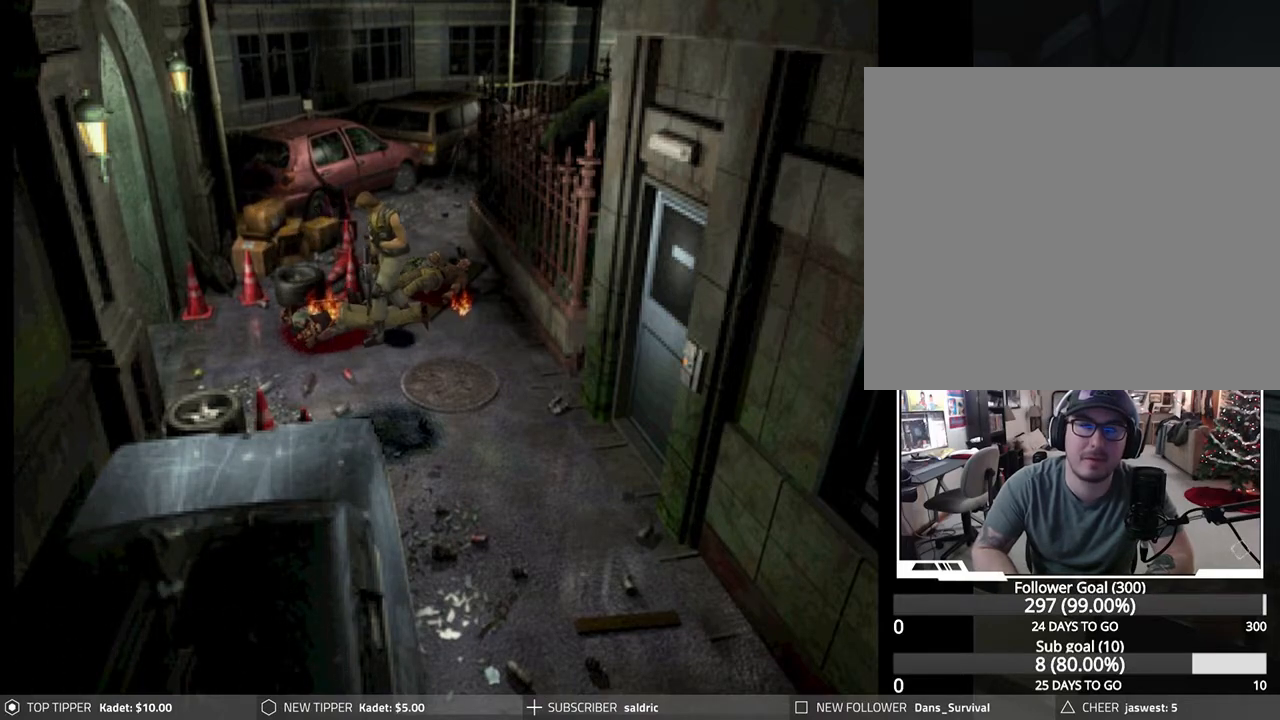
{"buttons": ["DPAD_DOWN", "DPAD_LEFT"], "left_stick": "center", "events": []}
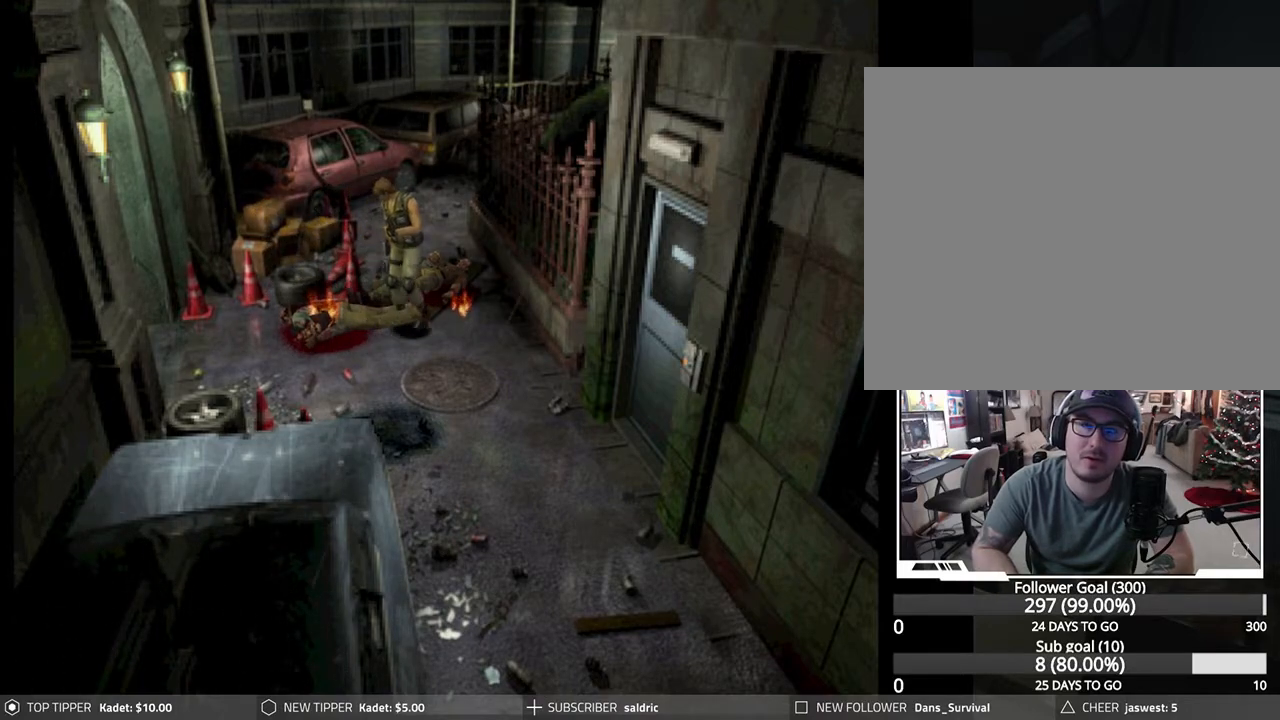
{"buttons": ["DPAD_DOWN", "DPAD_LEFT"], "left_stick": "center", "events": []}
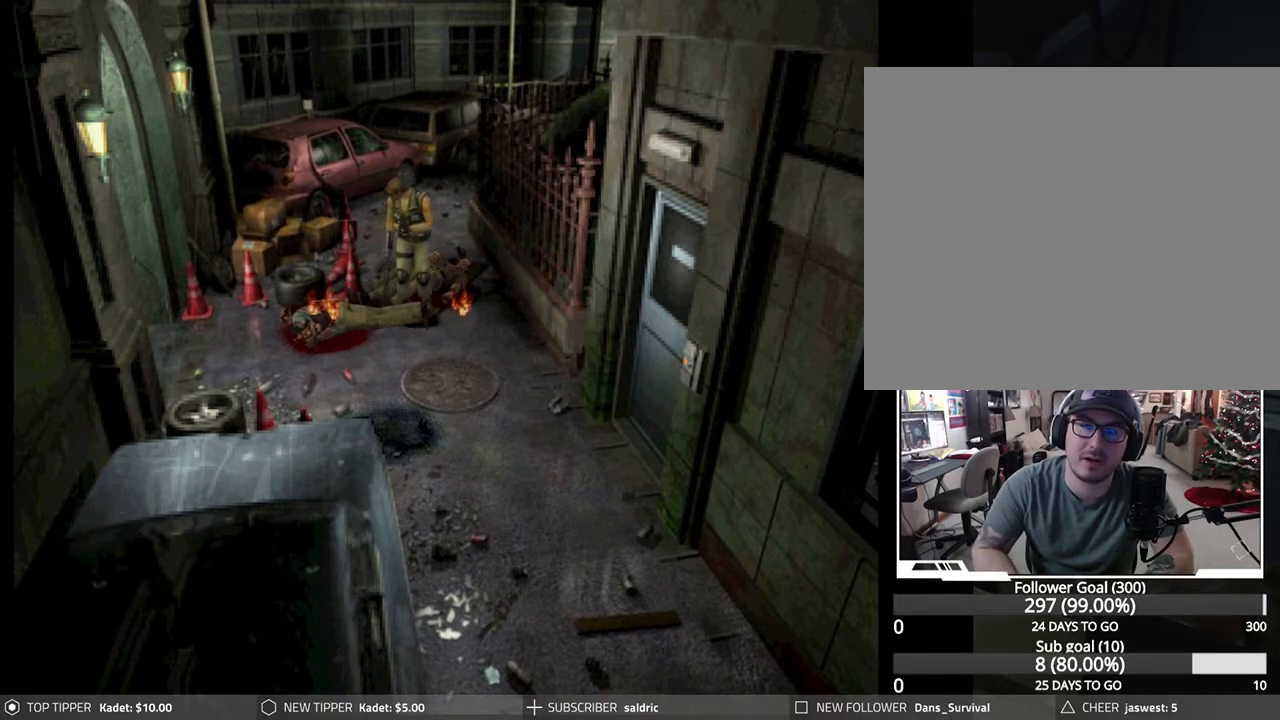
{"buttons": ["DPAD_DOWN"], "left_stick": "center", "events": [[17, "DPAD_LEFT", "up"]]}
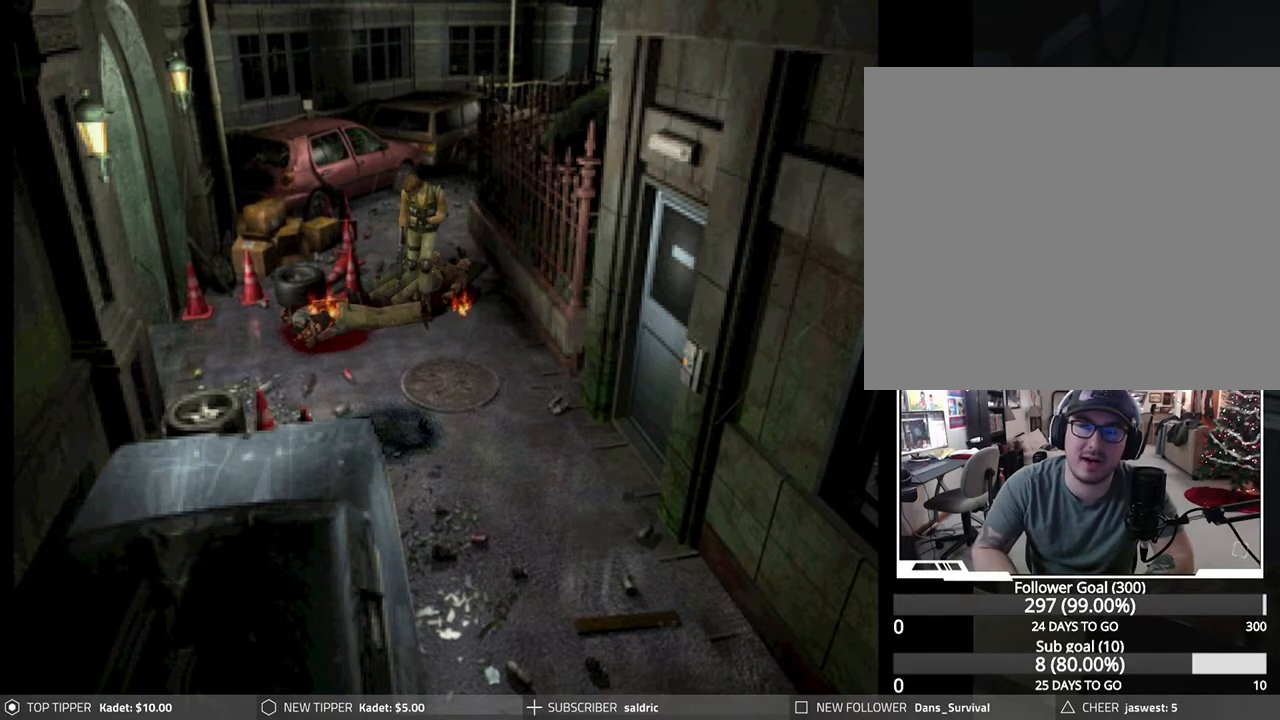
{"buttons": ["DPAD_DOWN", "DPAD_LEFT"], "left_stick": "center", "events": [[167, "DPAD_LEFT", "down"]]}
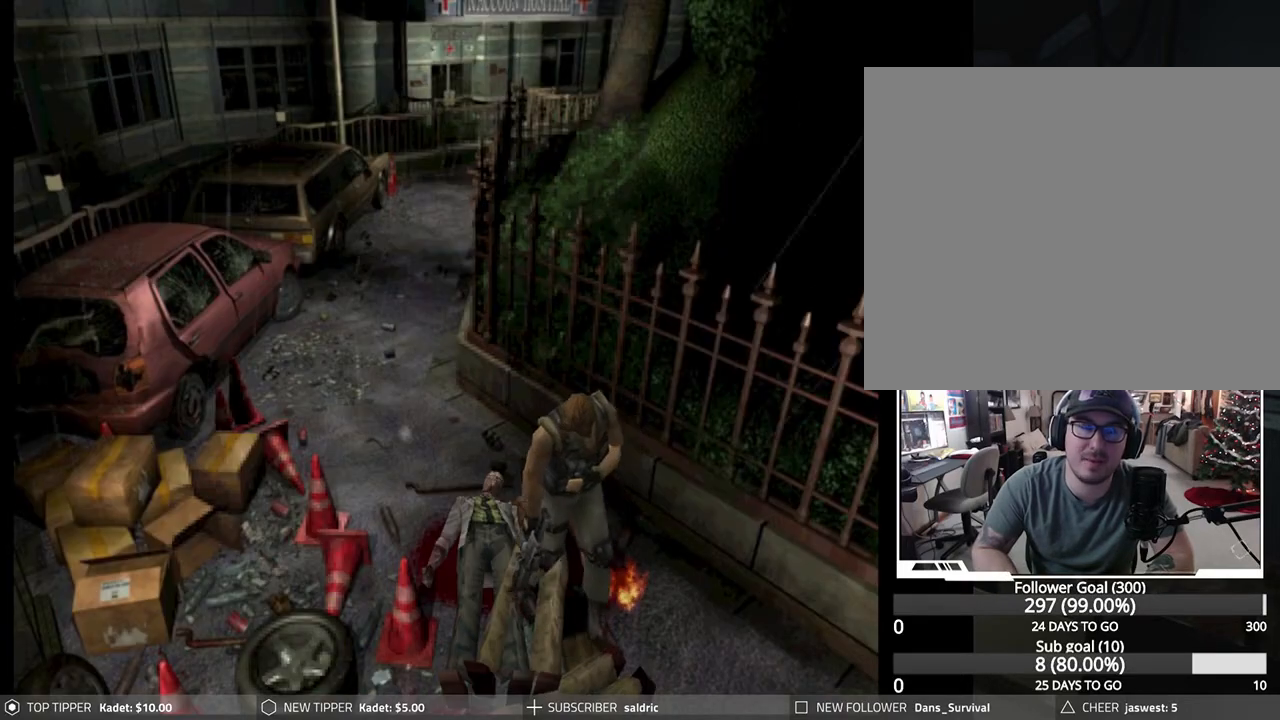
{"buttons": ["DPAD_DOWN"], "left_stick": "center", "events": [[17, "DPAD_LEFT", "up"]]}
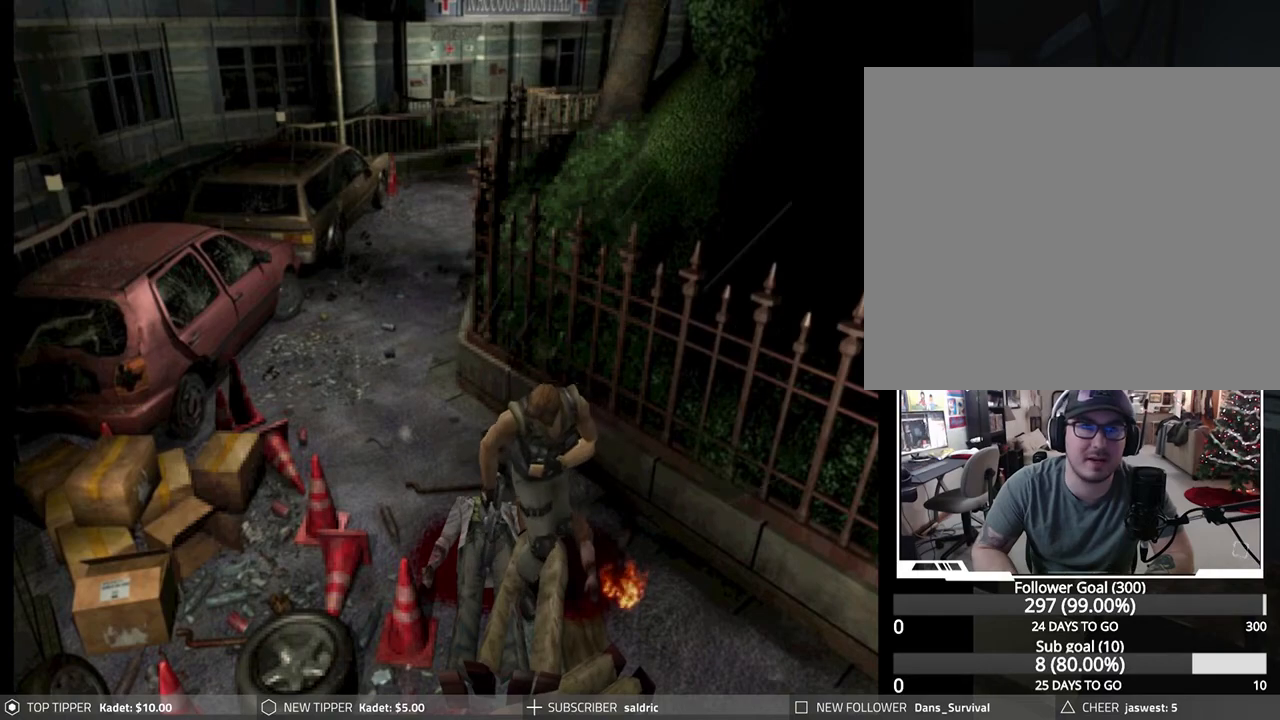
{"buttons": ["DPAD_DOWN"], "left_stick": "center", "events": []}
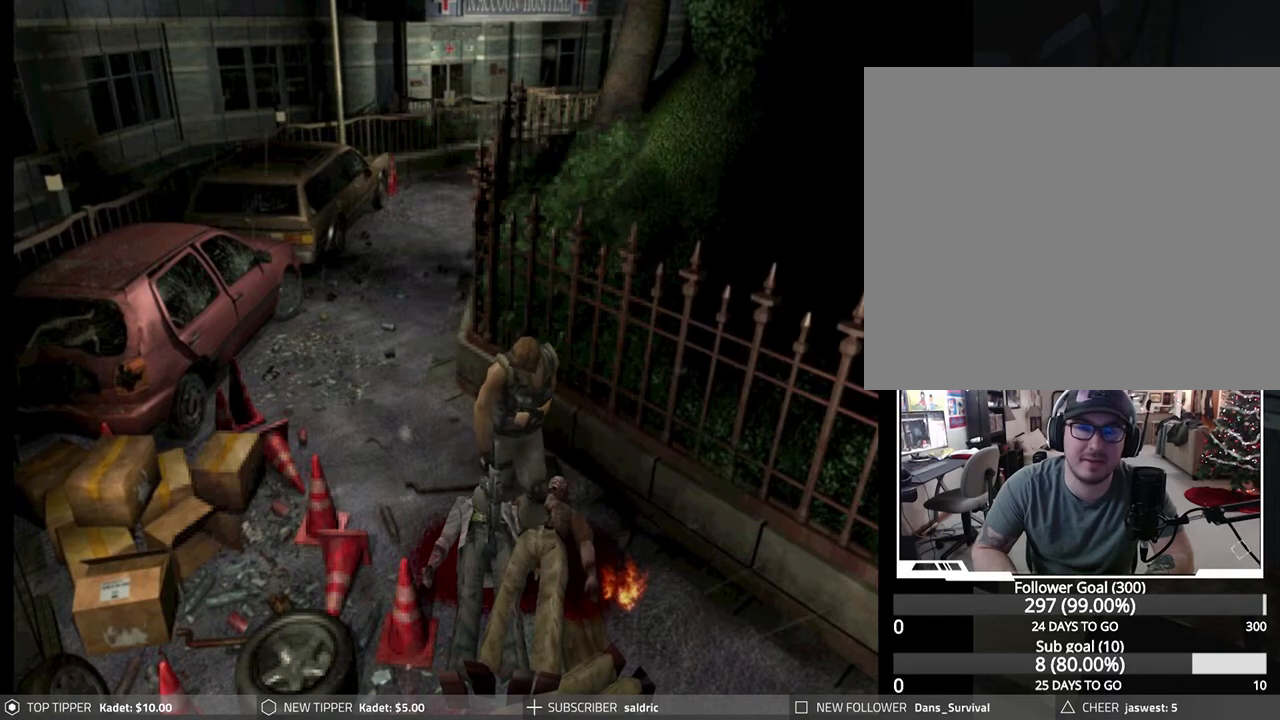
{"buttons": ["DPAD_DOWN", "DPAD_LEFT"], "left_stick": "center", "events": [[400, "DPAD_LEFT", "down"]]}
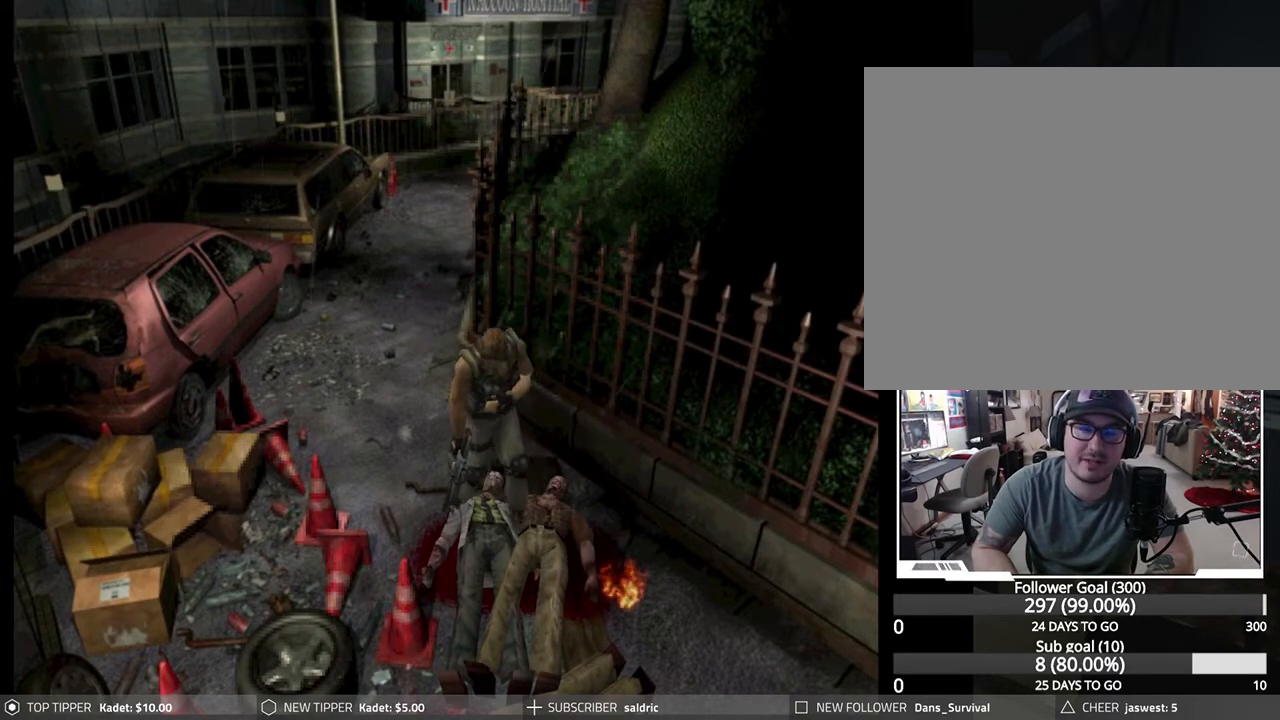
{"buttons": ["DPAD_DOWN"], "left_stick": "center", "events": [[33, "DPAD_LEFT", "up"]]}
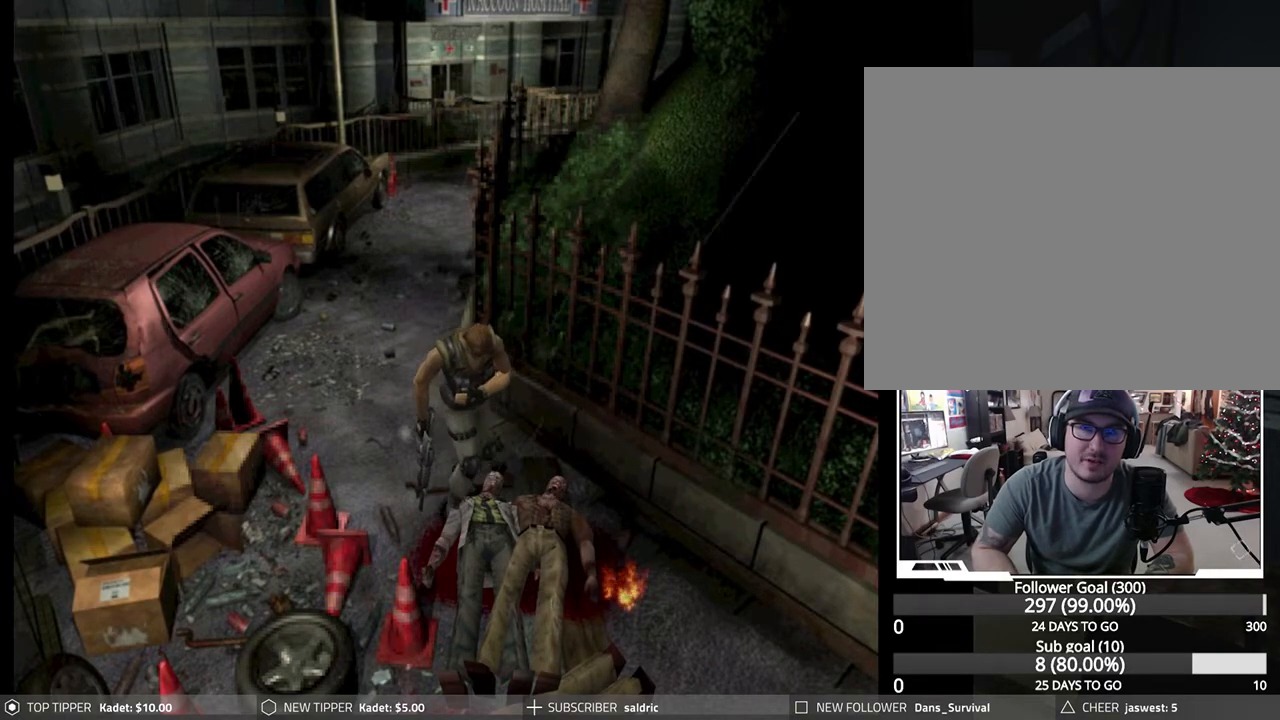
{"buttons": ["DPAD_DOWN", "DPAD_RIGHT"], "left_stick": "center", "events": [[300, "DPAD_RIGHT", "down"]]}
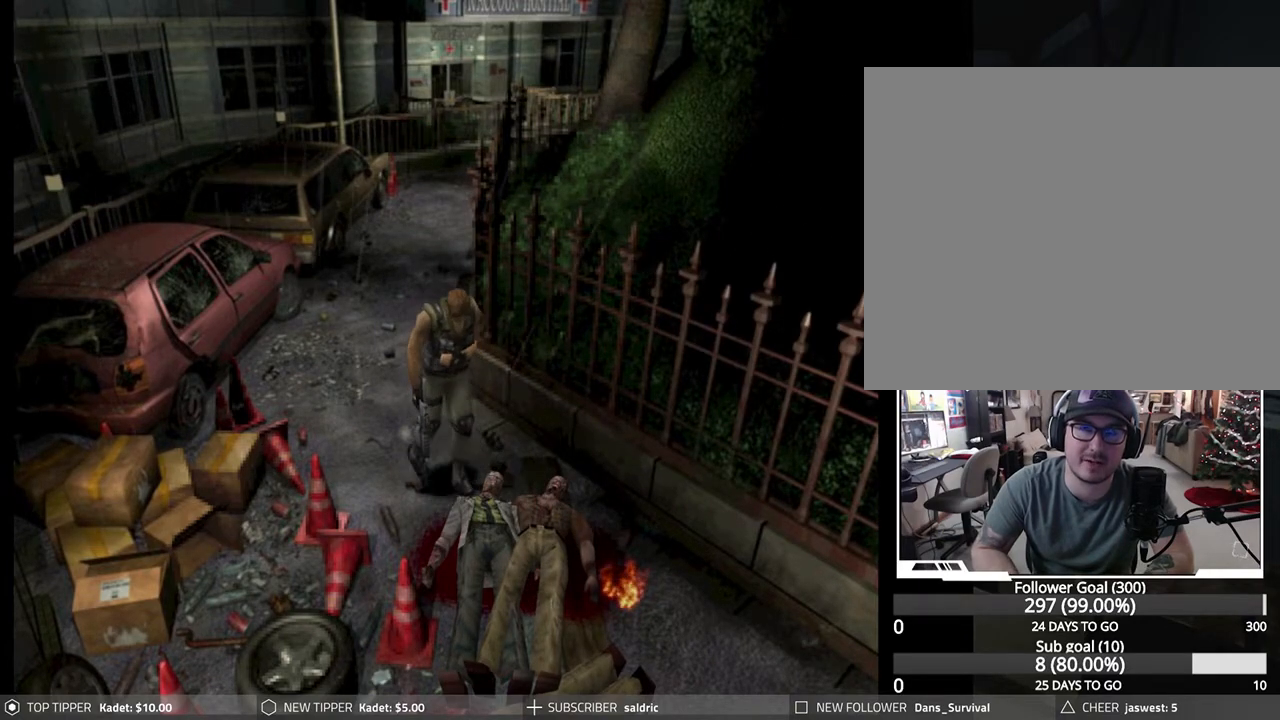
{"buttons": ["DPAD_DOWN"], "left_stick": "center", "events": [[67, "DPAD_RIGHT", "up"]]}
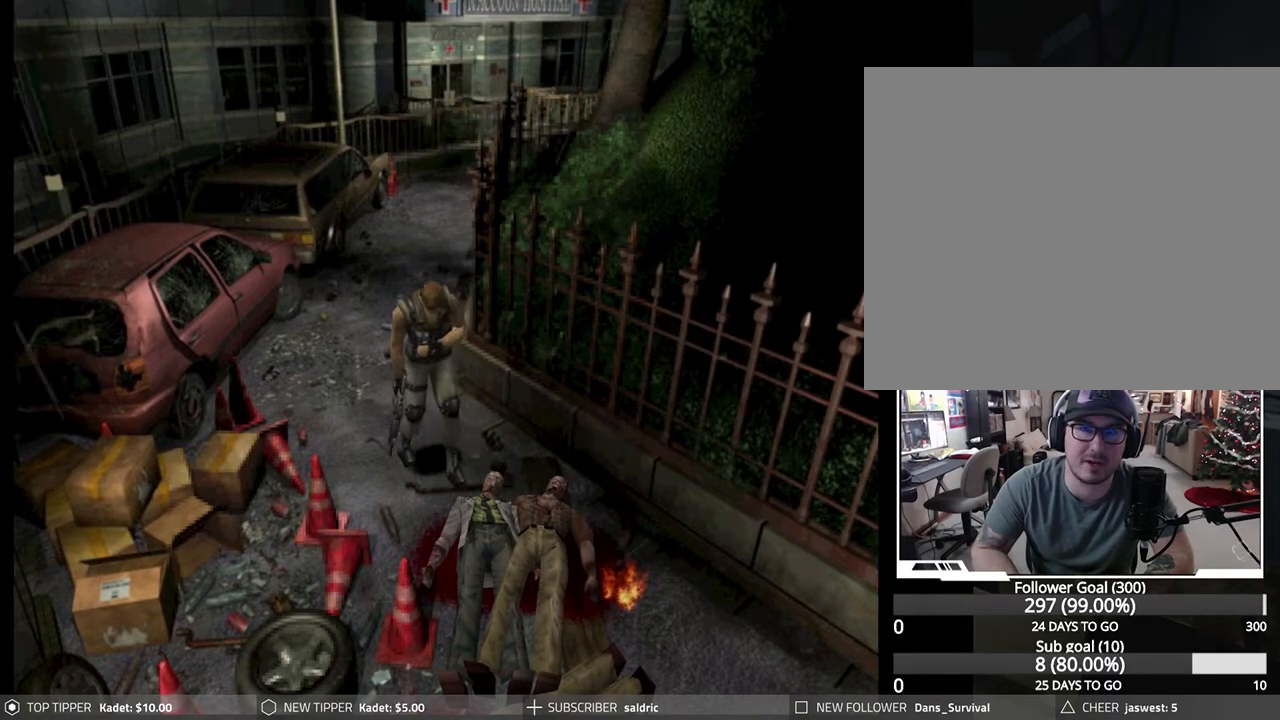
{"buttons": ["DPAD_DOWN"], "left_stick": "center", "events": [[217, "DPAD_RIGHT", "down"], [450, "DPAD_RIGHT", "up"]]}
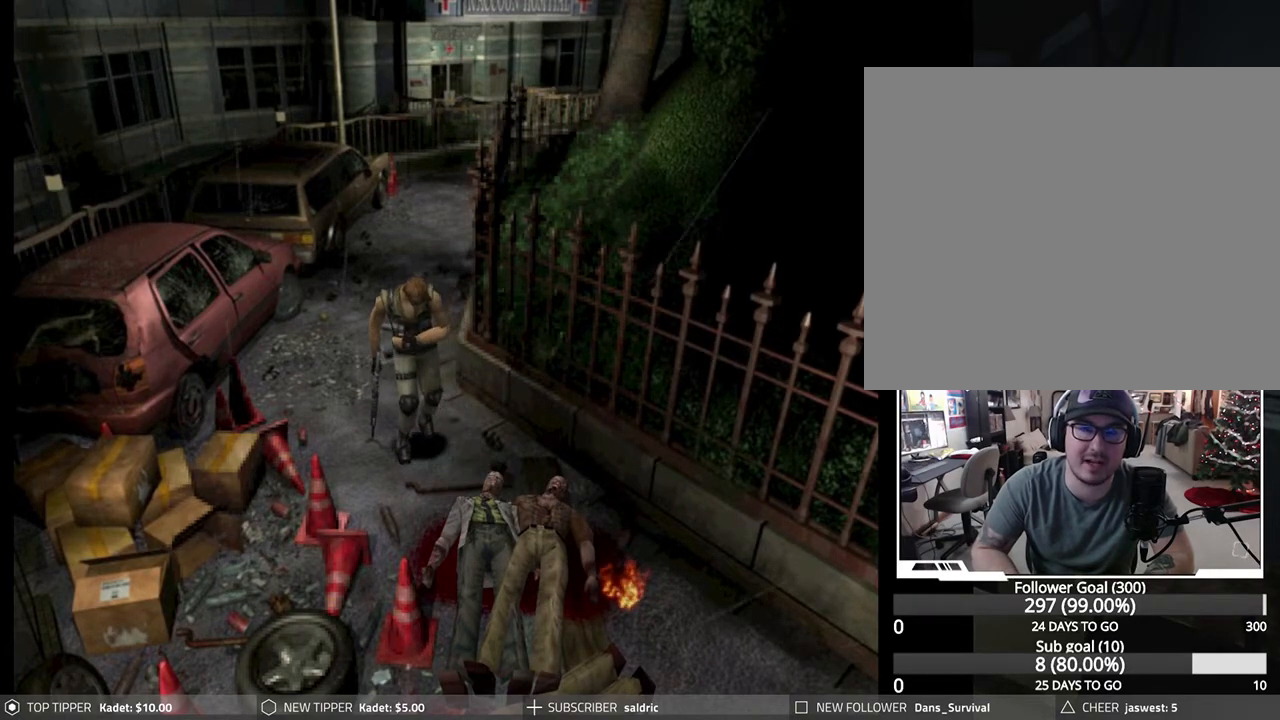
{"buttons": ["DPAD_DOWN", "DPAD_RIGHT"], "left_stick": "center", "events": [[383, "DPAD_RIGHT", "down"]]}
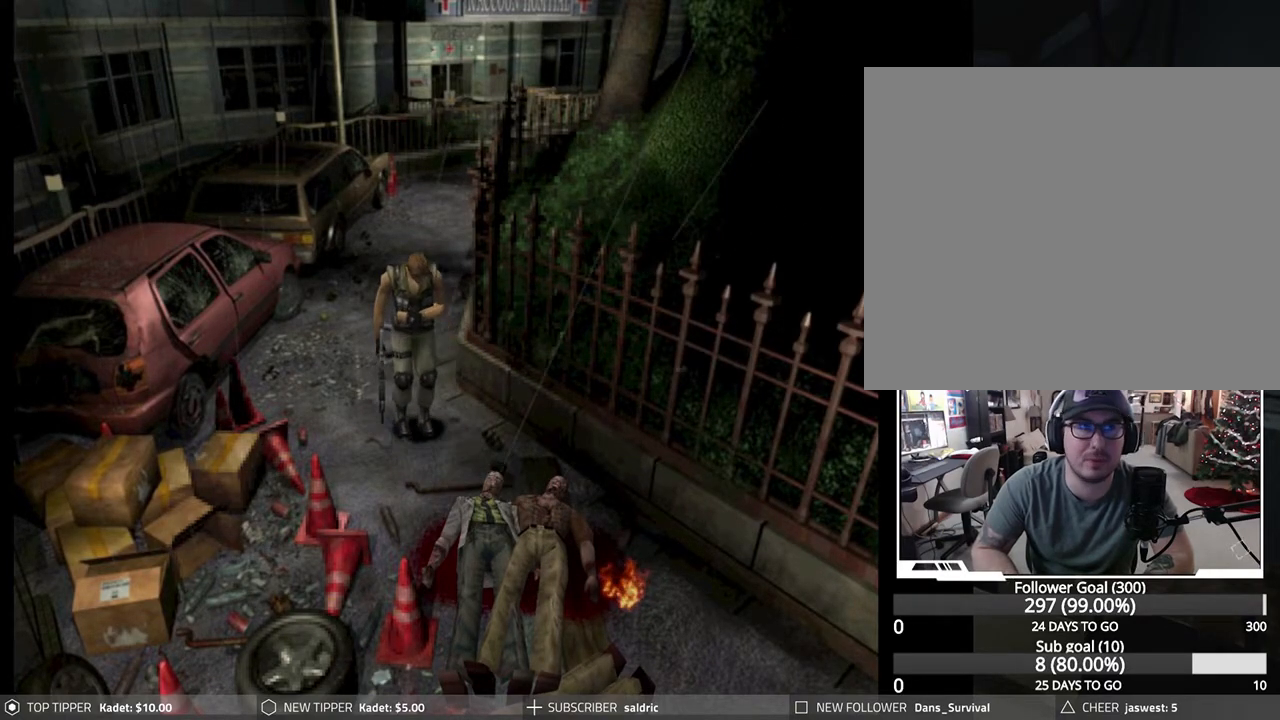
{"buttons": ["DPAD_DOWN"], "left_stick": "center", "events": [[117, "DPAD_RIGHT", "up"]]}
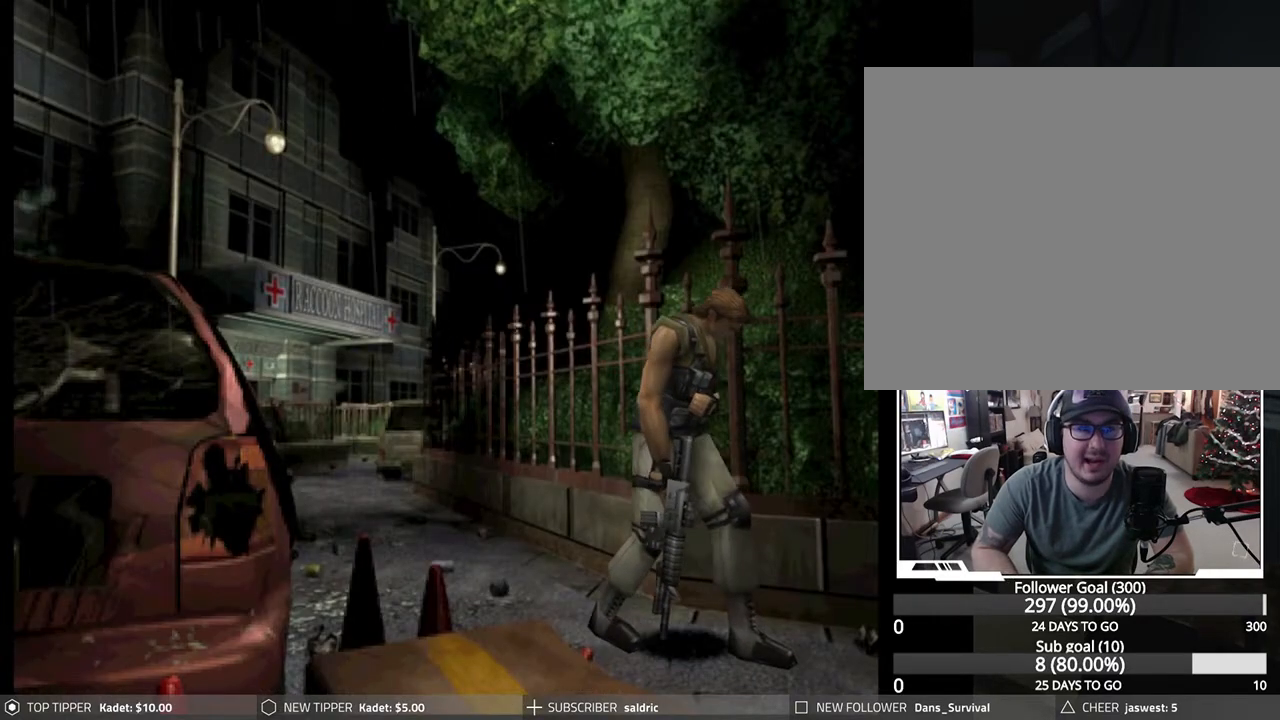
{"buttons": ["DPAD_DOWN"], "left_stick": "center", "events": []}
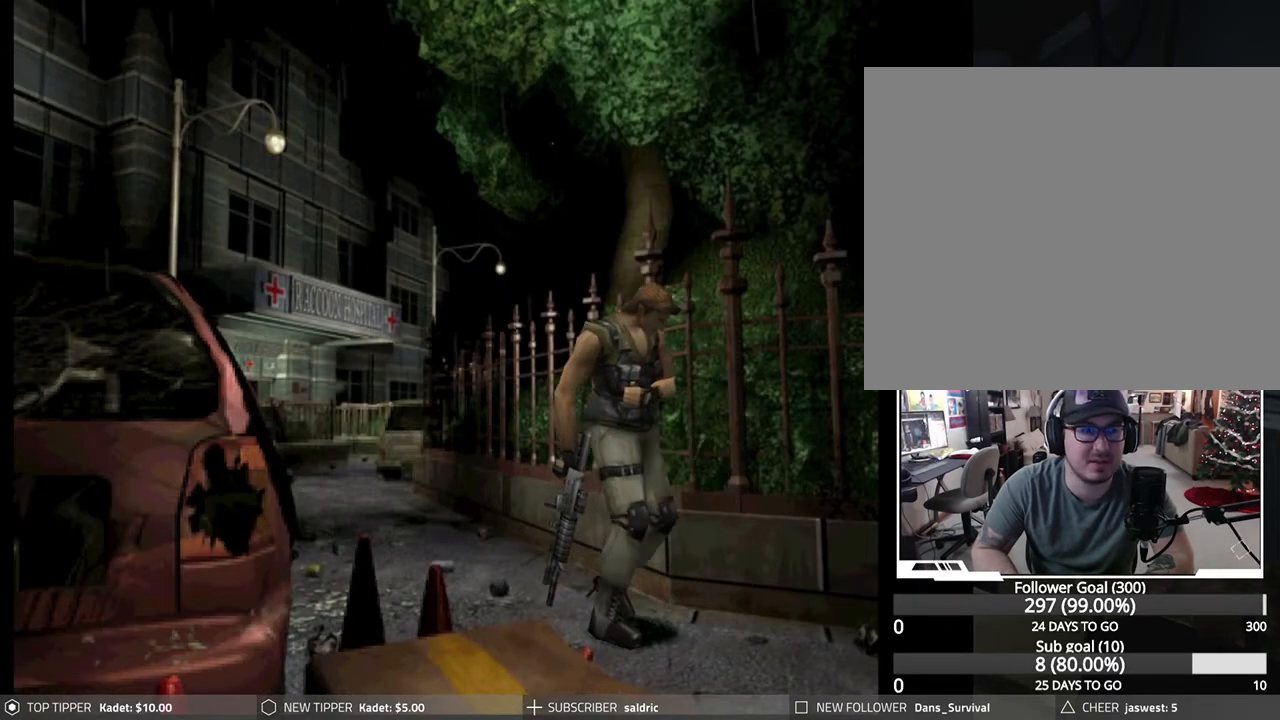
{"buttons": ["DPAD_DOWN"], "left_stick": "center", "events": []}
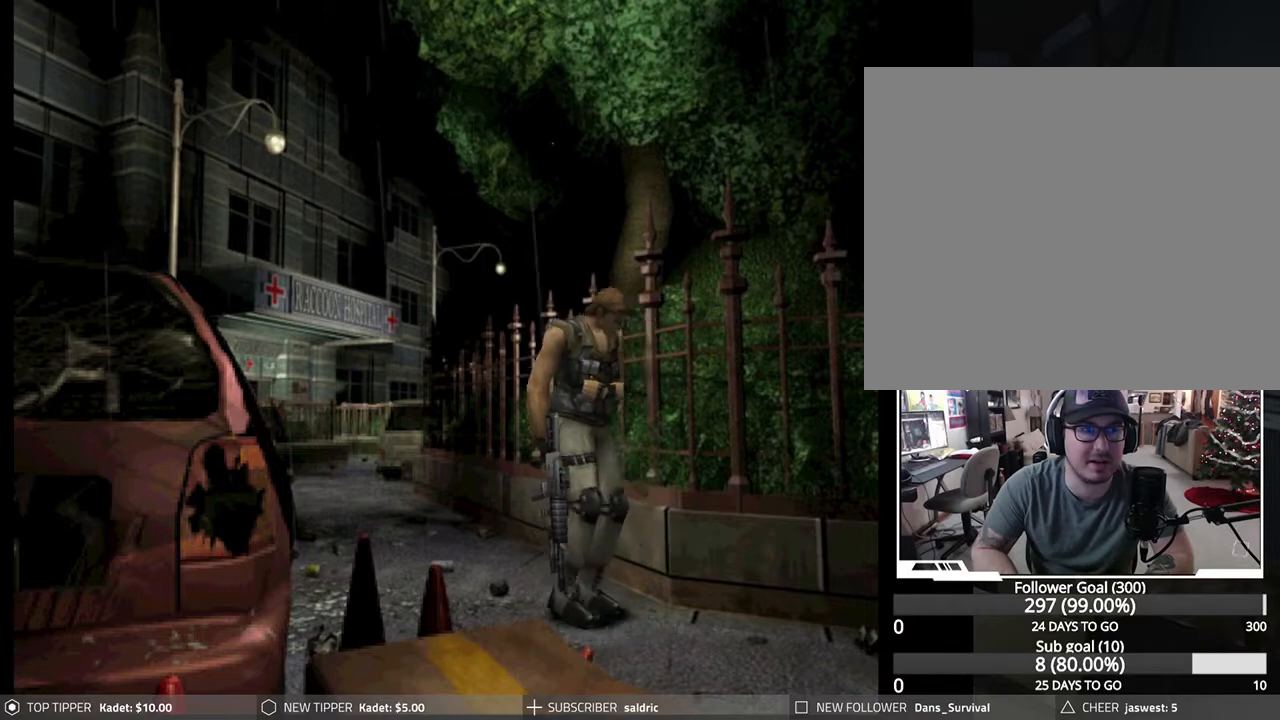
{"buttons": ["DPAD_DOWN", "DPAD_RIGHT"], "left_stick": "center", "events": [[450, "DPAD_RIGHT", "down"]]}
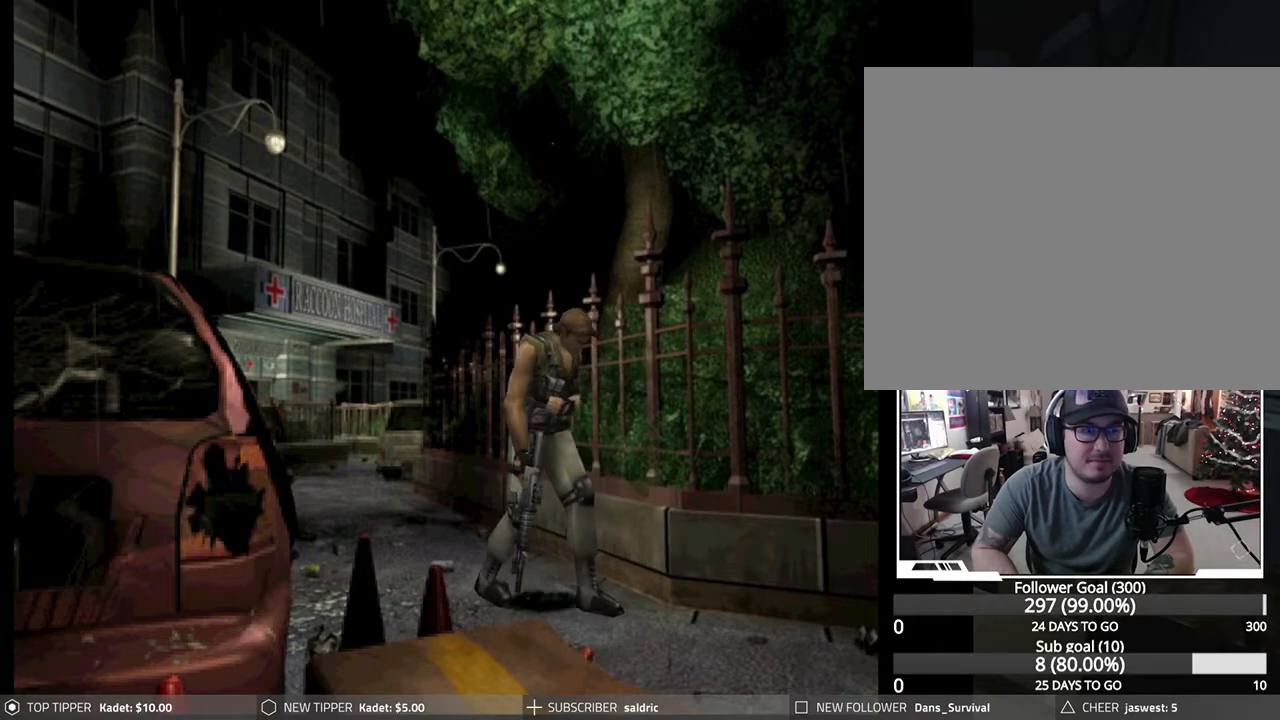
{"buttons": ["DPAD_DOWN"], "left_stick": "center", "events": [[250, "DPAD_RIGHT", "up"]]}
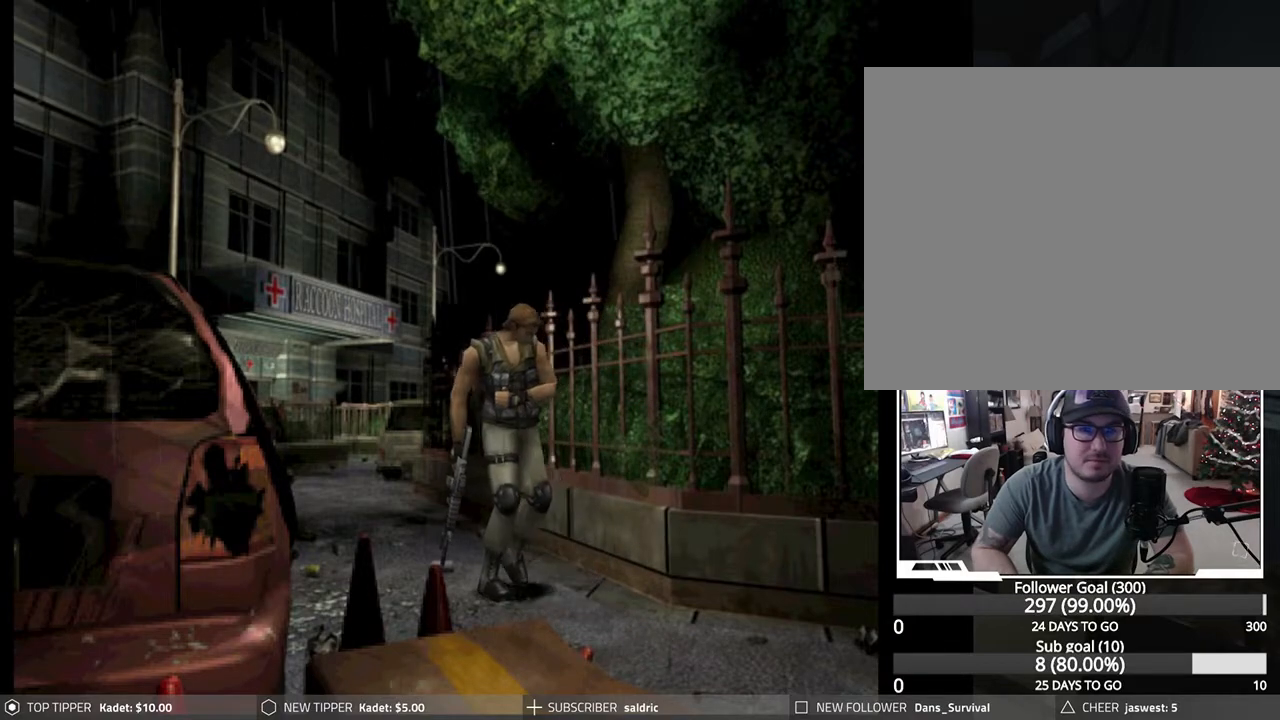
{"buttons": ["DPAD_DOWN"], "left_stick": "center", "events": [[217, "DPAD_RIGHT", "down"], [350, "DPAD_RIGHT", "up"]]}
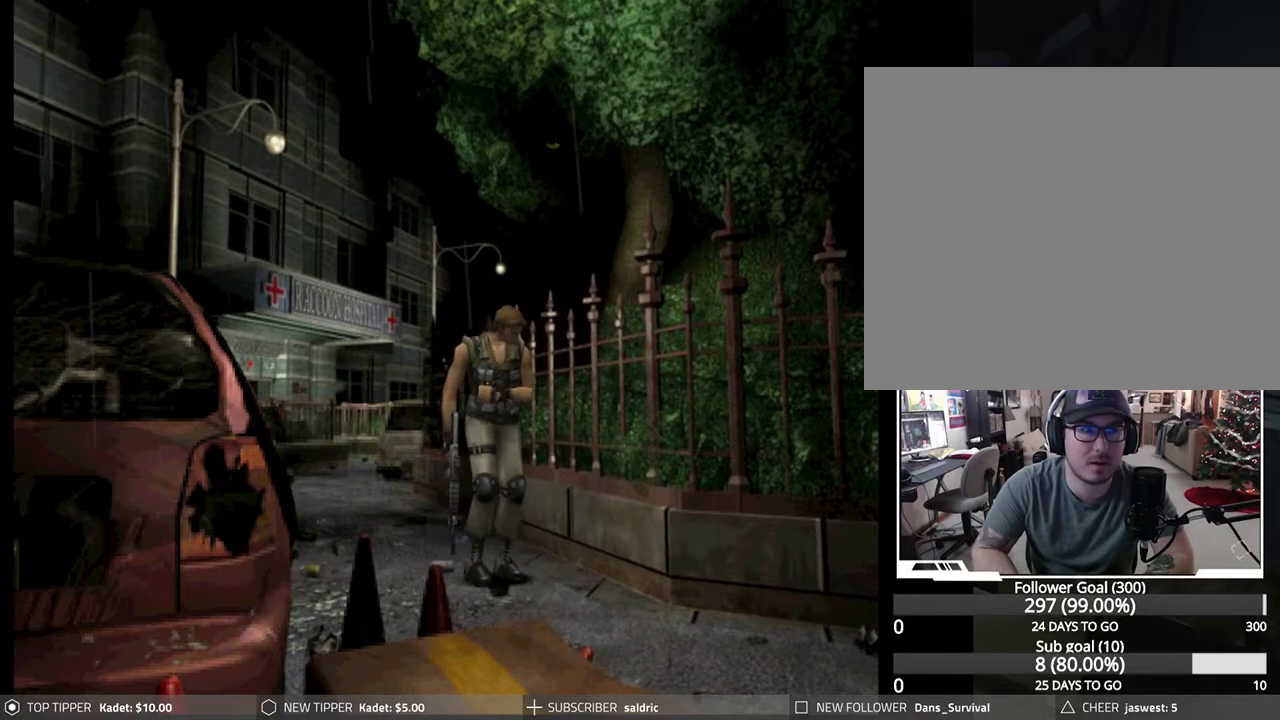
{"buttons": ["DPAD_DOWN"], "left_stick": "center", "events": []}
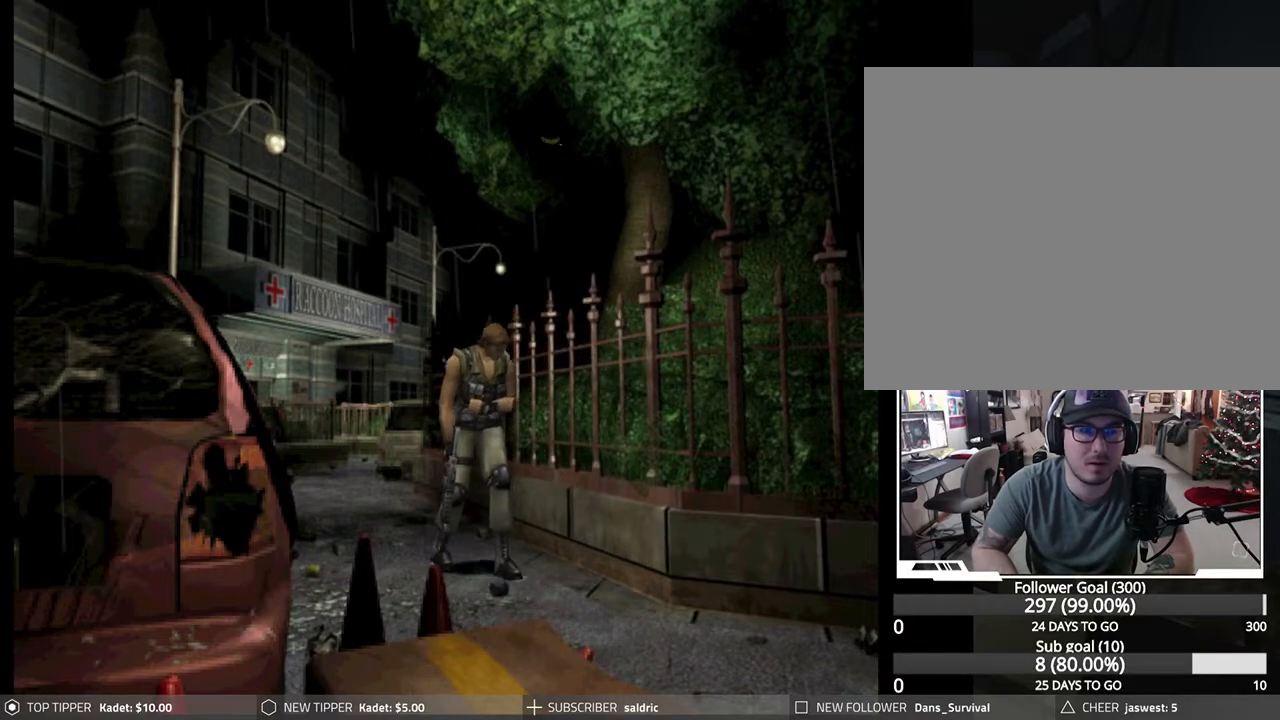
{"buttons": ["DPAD_DOWN", "DPAD_LEFT"], "left_stick": "center", "events": [[483, "DPAD_LEFT", "down"]]}
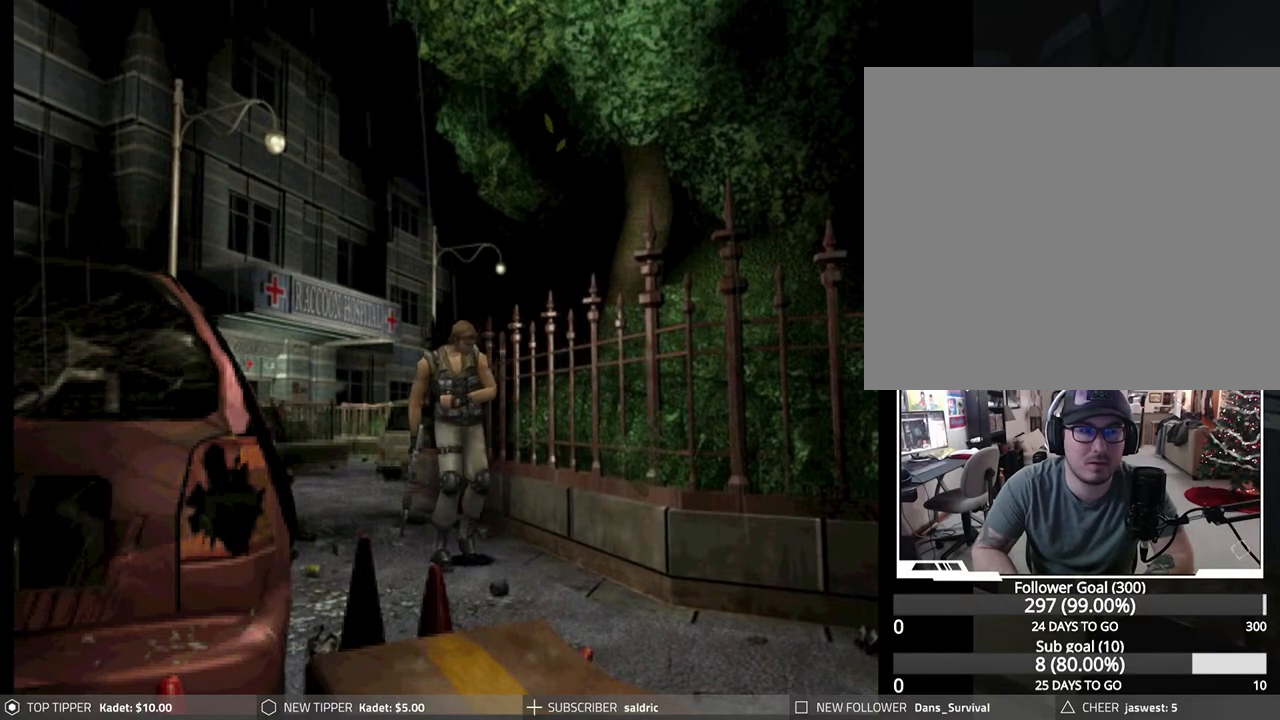
{"buttons": ["DPAD_DOWN"], "left_stick": "center", "events": [[83, "DPAD_LEFT", "up"]]}
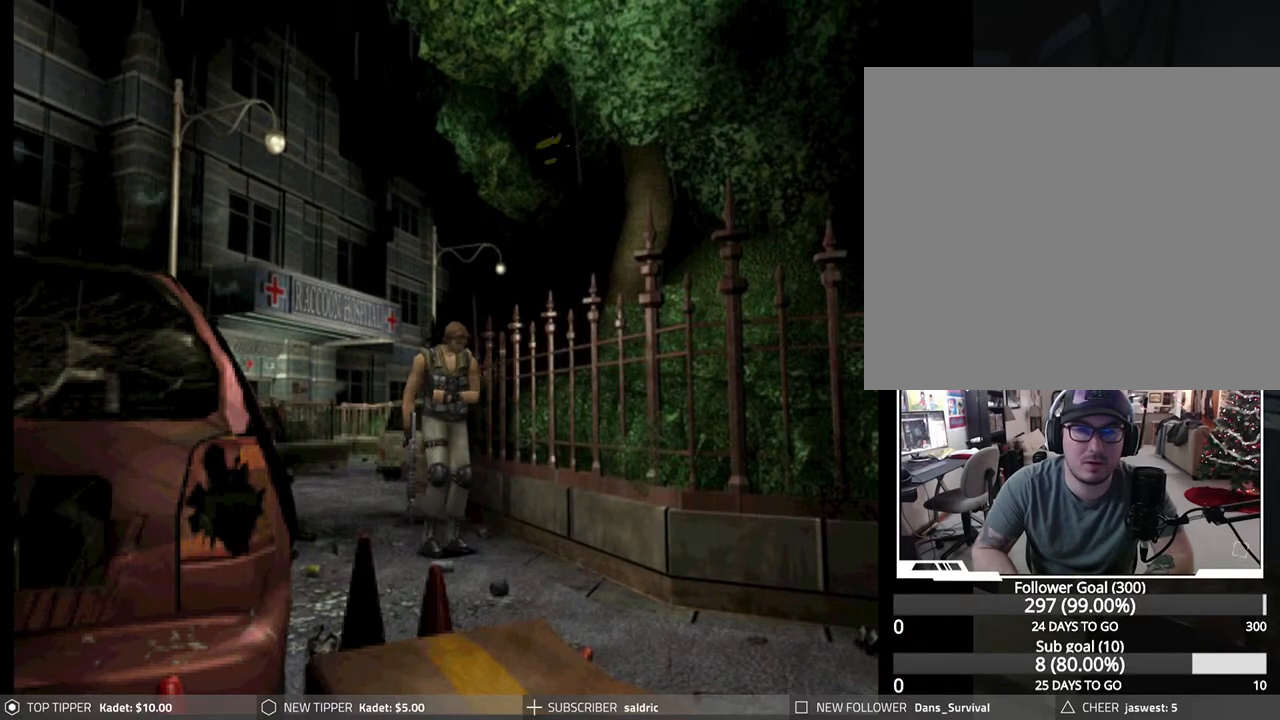
{"buttons": ["DPAD_DOWN"], "left_stick": "center", "events": []}
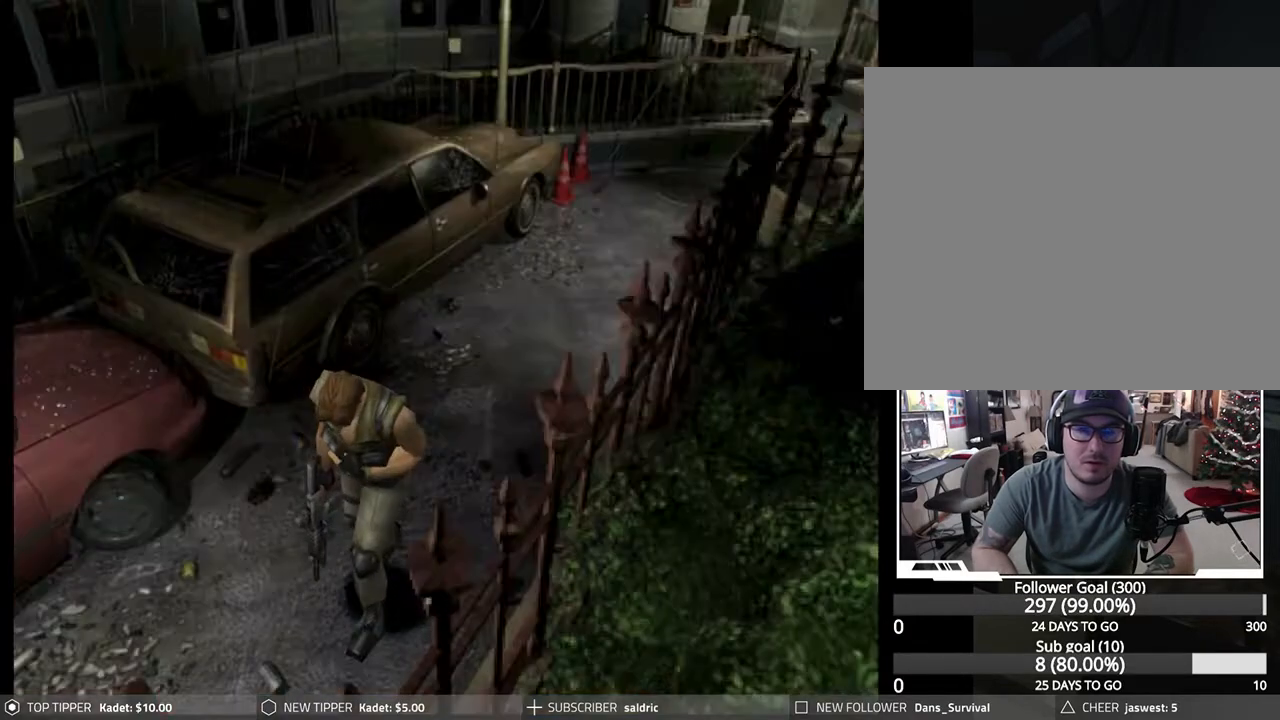
{"buttons": [], "left_stick": "center", "events": [[267, "TRIANGLE", "down"], [333, "DPAD_DOWN", "up"], [417, "TRIANGLE", "up"]]}